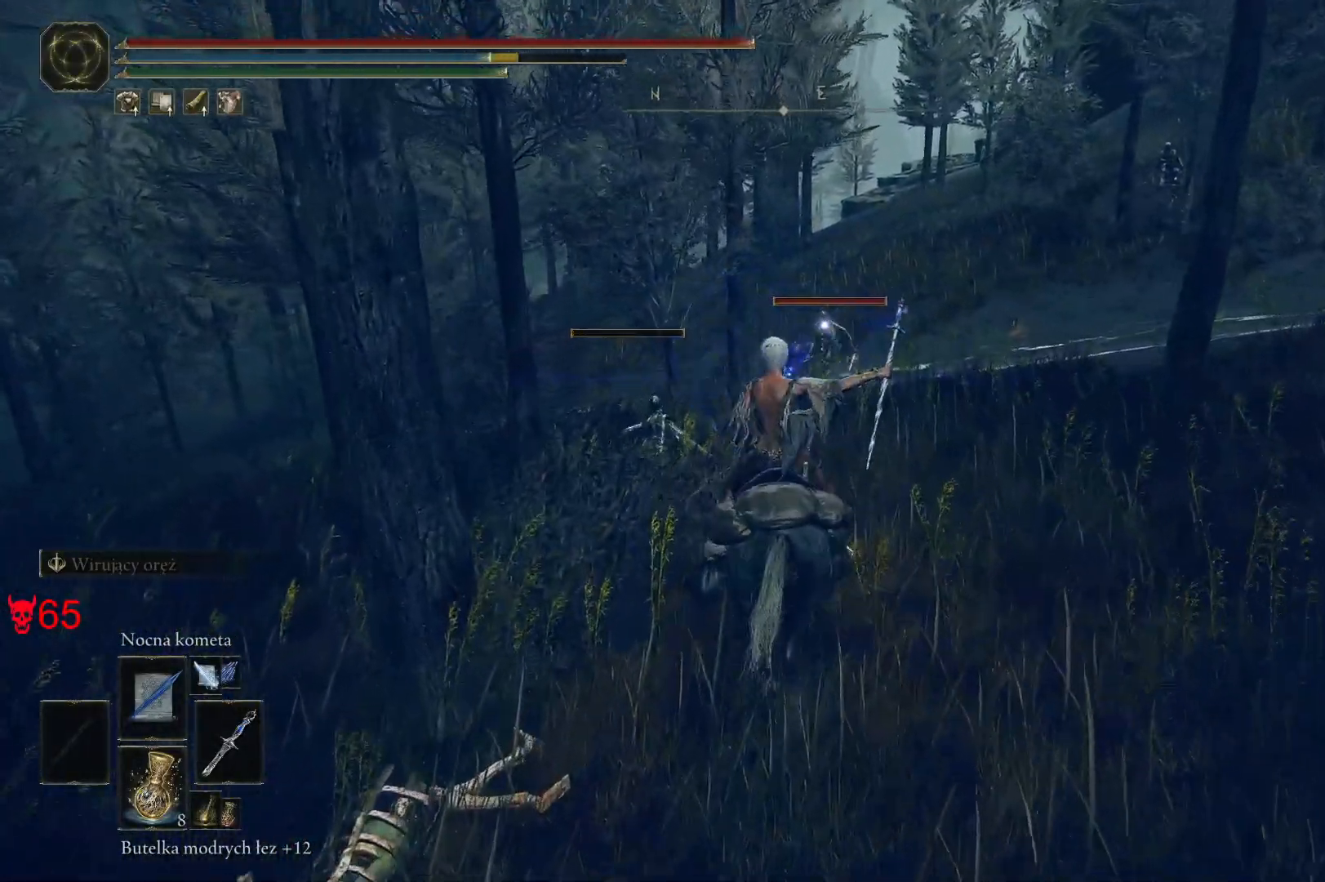
Gameplay with keyboard and mouse; each line is a JSON object with the keys and mouse buttons held at the frame after it. "events" lists presses ("down") and releases ("up") of "a", "ctrl", "d", "e", "q", "s", "shift", "space", "w", "mouse_left", "mouse_wheel", "mouse_right", "mouse_mb4" and "mouse_mb5" between this image and that frame as [ms after this image, input, new state], when the widget could be followed in between. "mouse_left", "mouse_wheel", "mouse_right", "mouse_mb4", "mouse_mb5" = the "left", "wheel", "right", "mb4", "mb5" buttons of the "mouse" list. No other keys are recorded. "wheel" means that the mouse wheel is clicked or scrolled. Mouse movement is not recorded.
{"keys": ["w"], "mouse": ["wheel"], "events": [[133, "mouse_wheel", "up"], [483, "mouse_wheel", "down"]]}
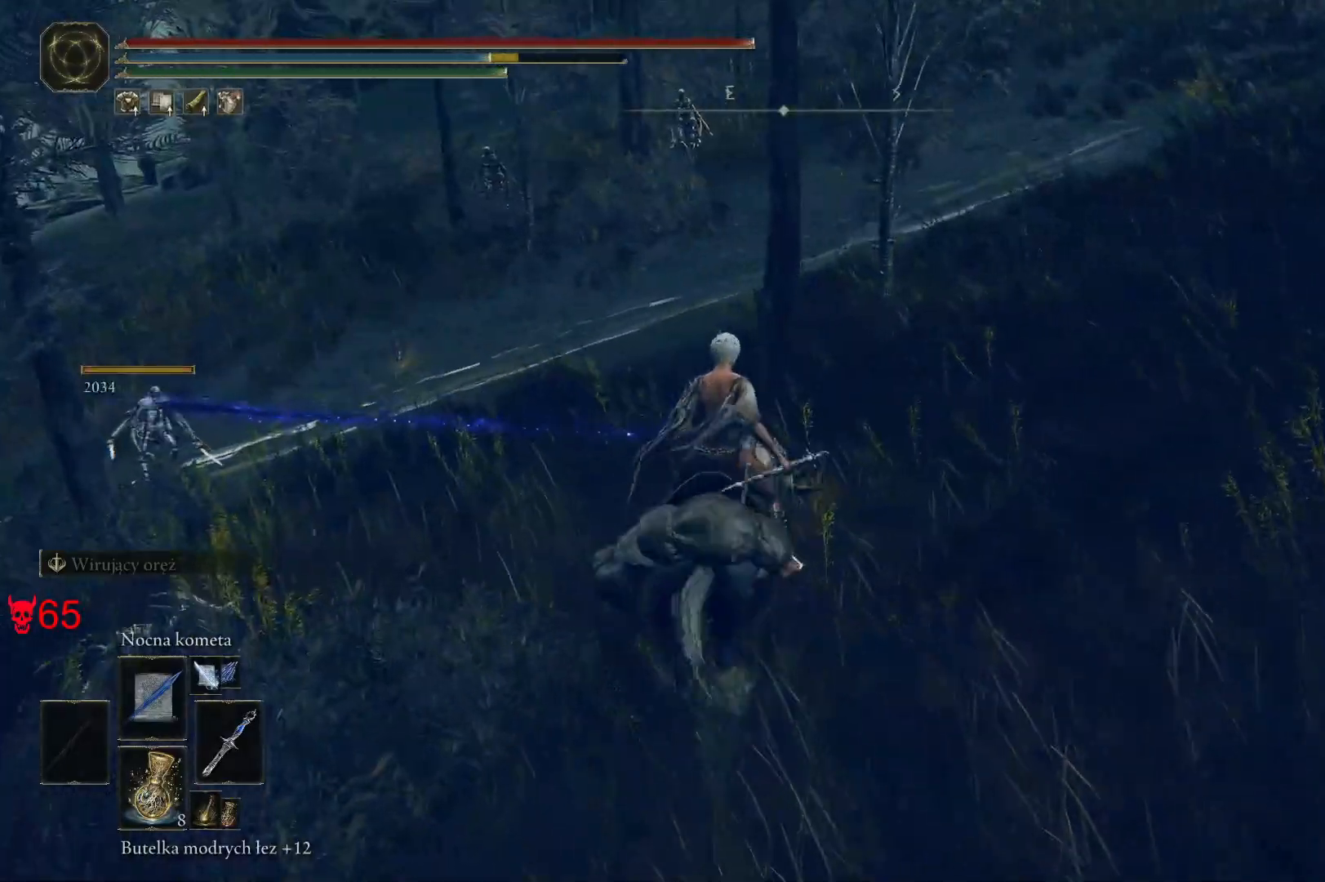
{"keys": ["a", "w"], "mouse": ["left"], "events": [[150, "mouse_wheel", "up"], [367, "mouse_left", "down"], [433, "a", "down"]]}
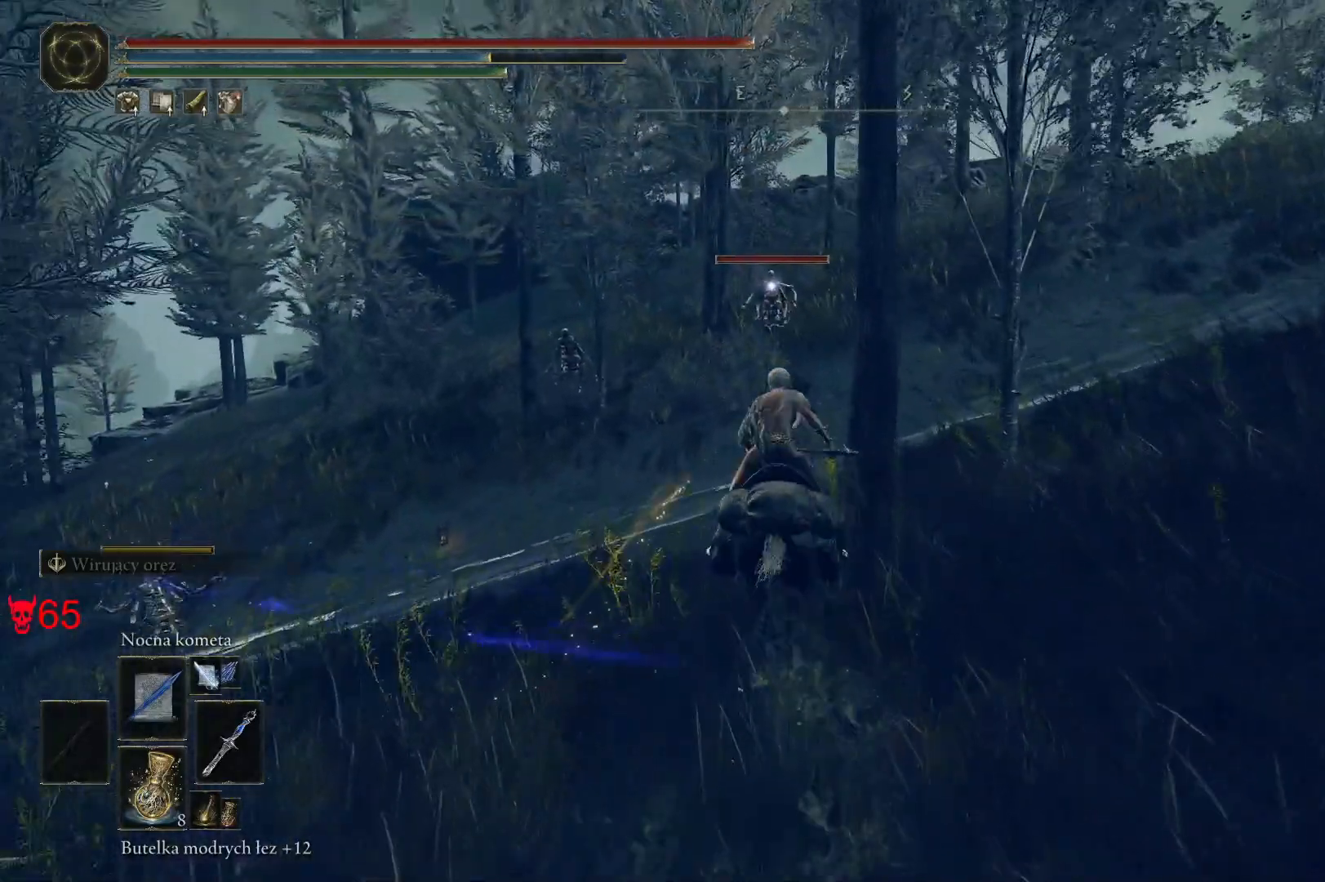
{"keys": [], "mouse": [], "events": [[33, "mouse_left", "up"], [67, "a", "up"], [383, "w", "up"]]}
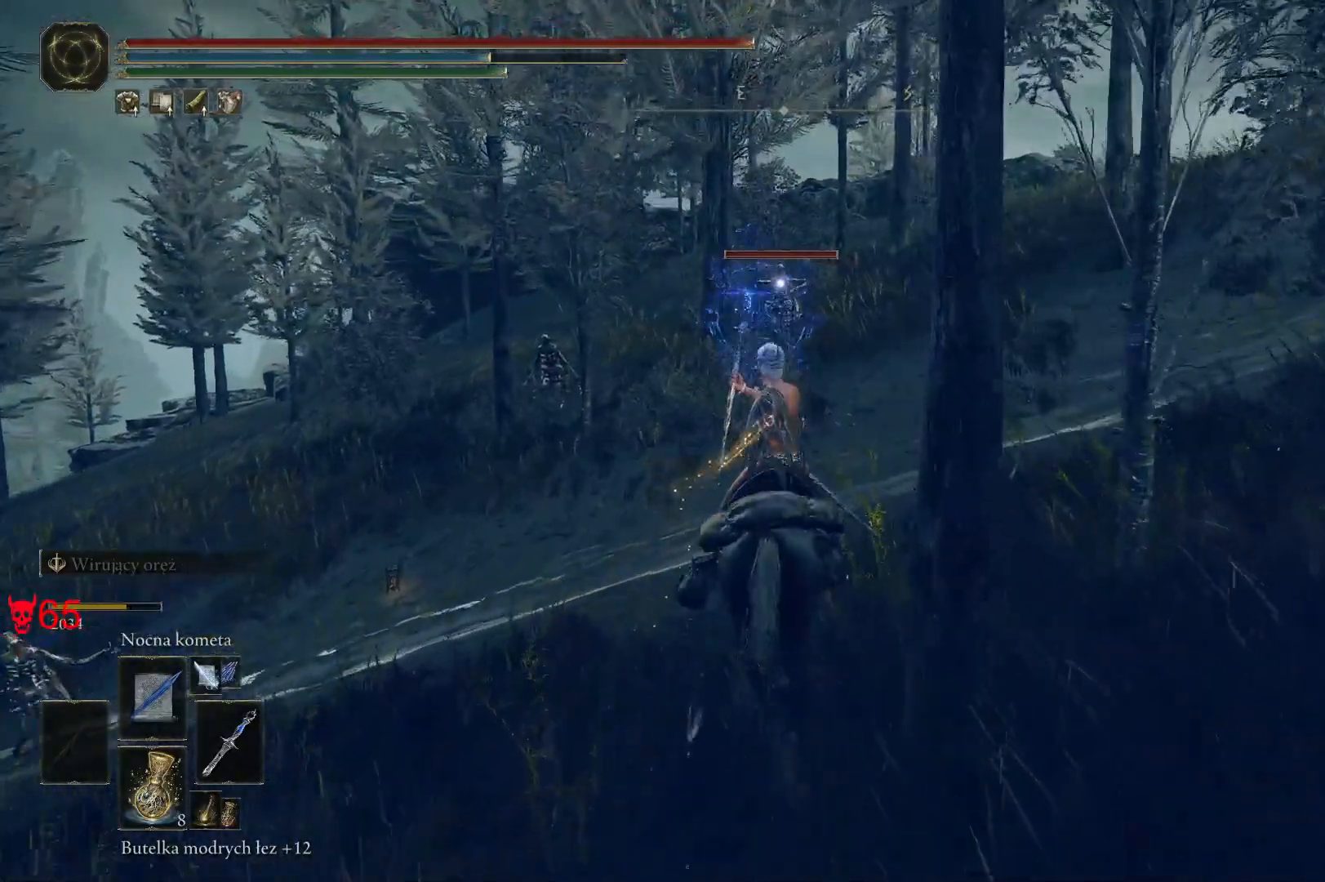
{"keys": [], "mouse": [], "events": []}
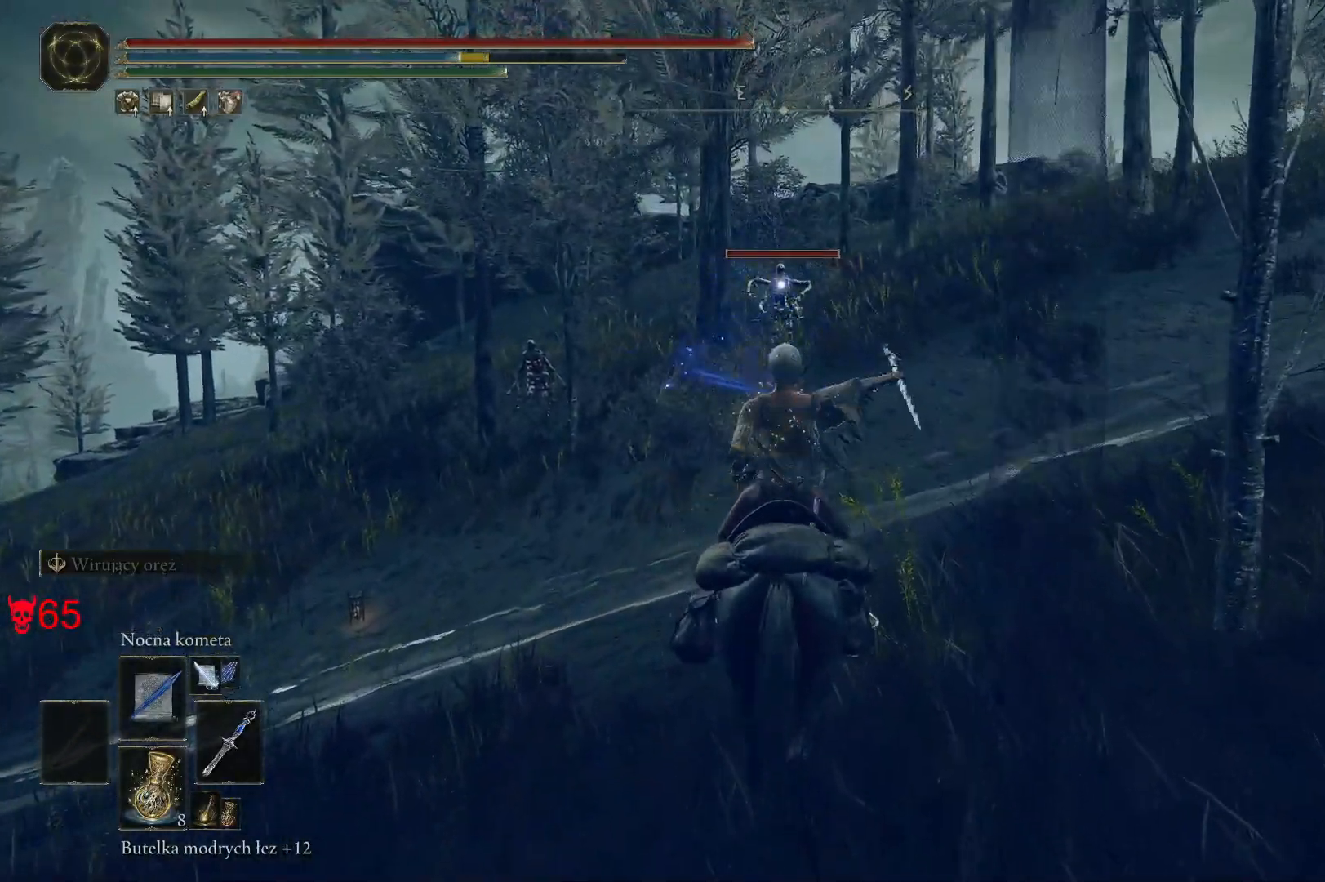
{"keys": [], "mouse": ["left"], "events": [[267, "mouse_left", "down"]]}
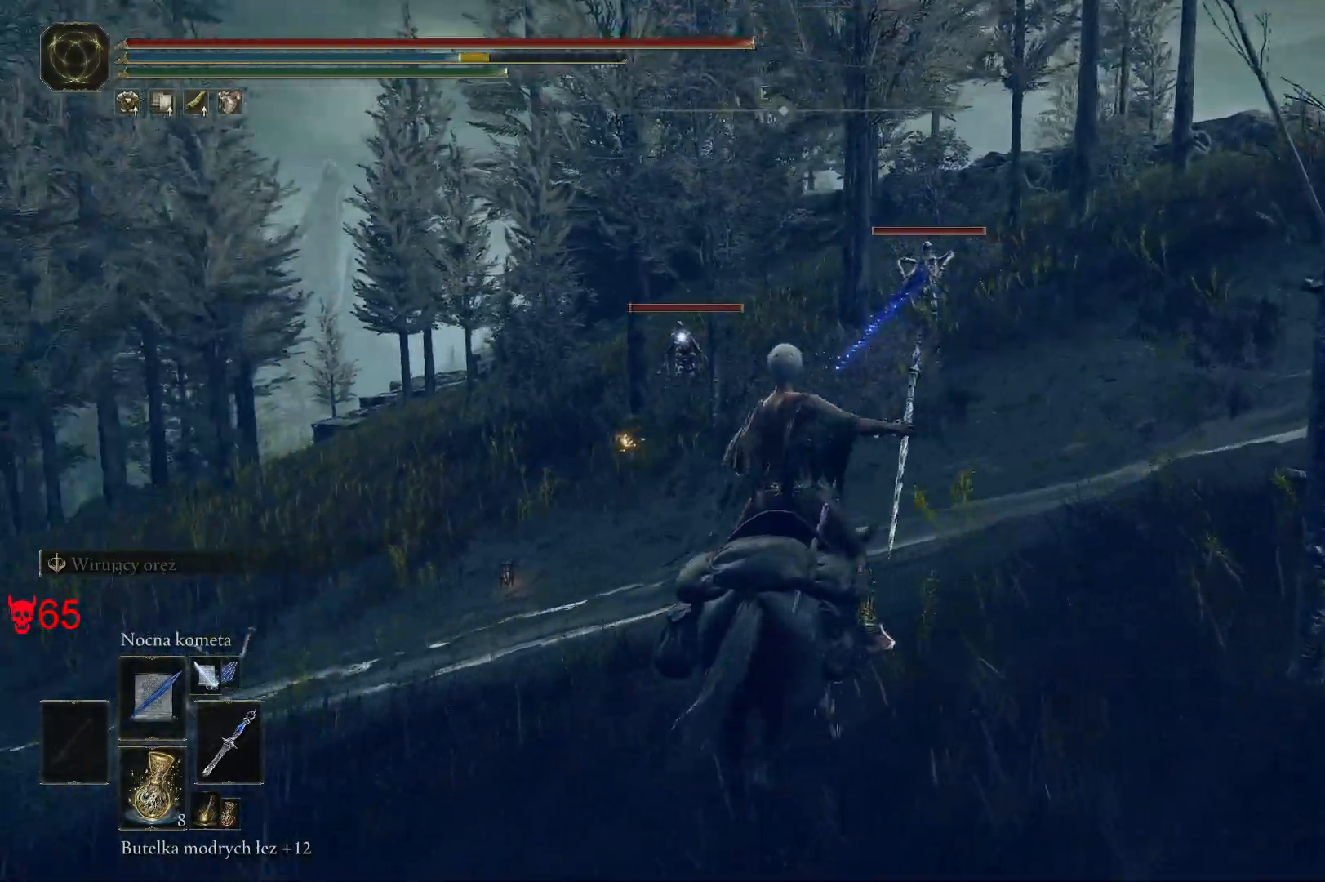
{"keys": ["a", "w"], "mouse": [], "events": [[17, "mouse_left", "up"], [117, "a", "down"], [133, "w", "down"]]}
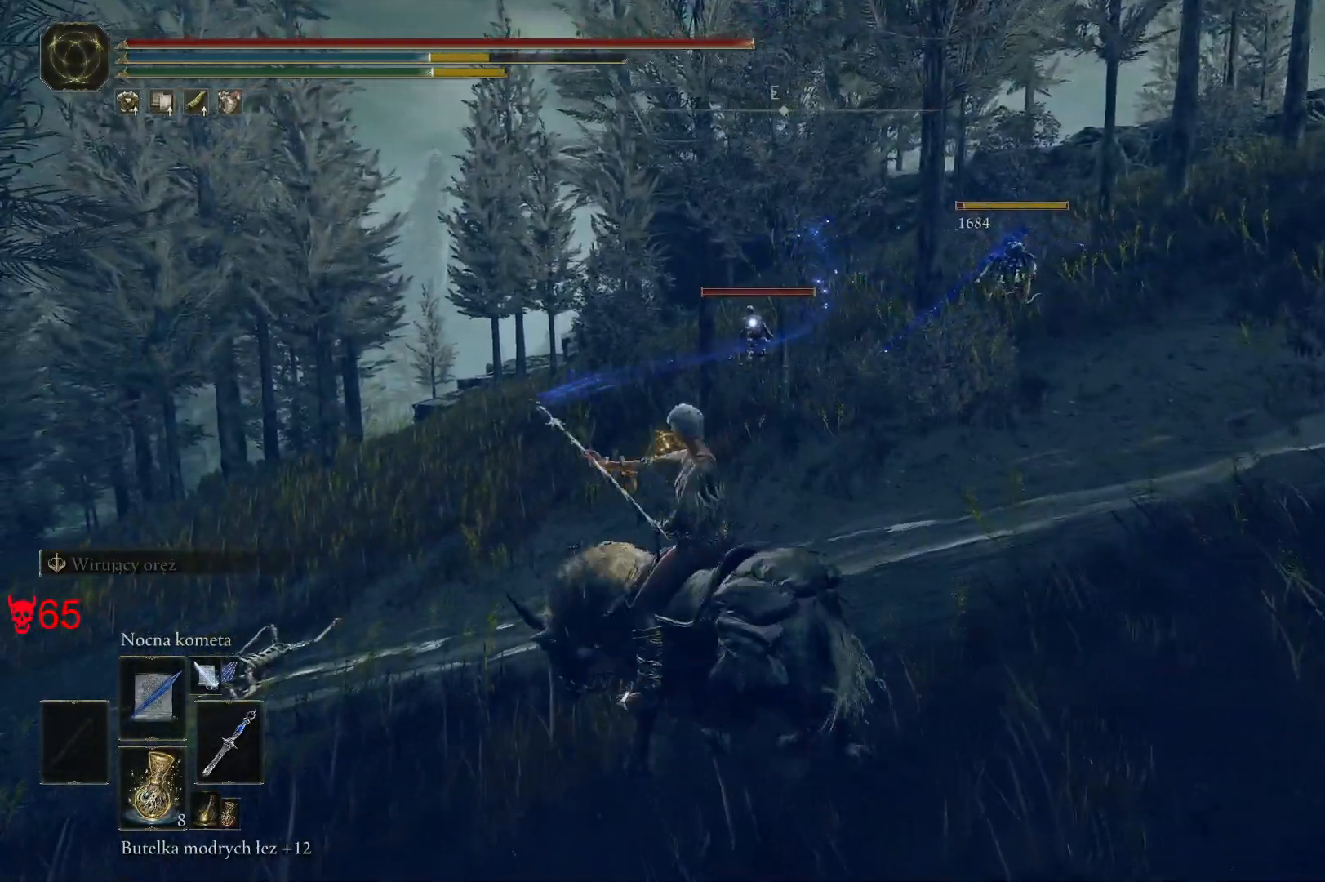
{"keys": ["w"], "mouse": [], "events": [[217, "mouse_left", "down"], [383, "mouse_left", "up"], [500, "a", "up"]]}
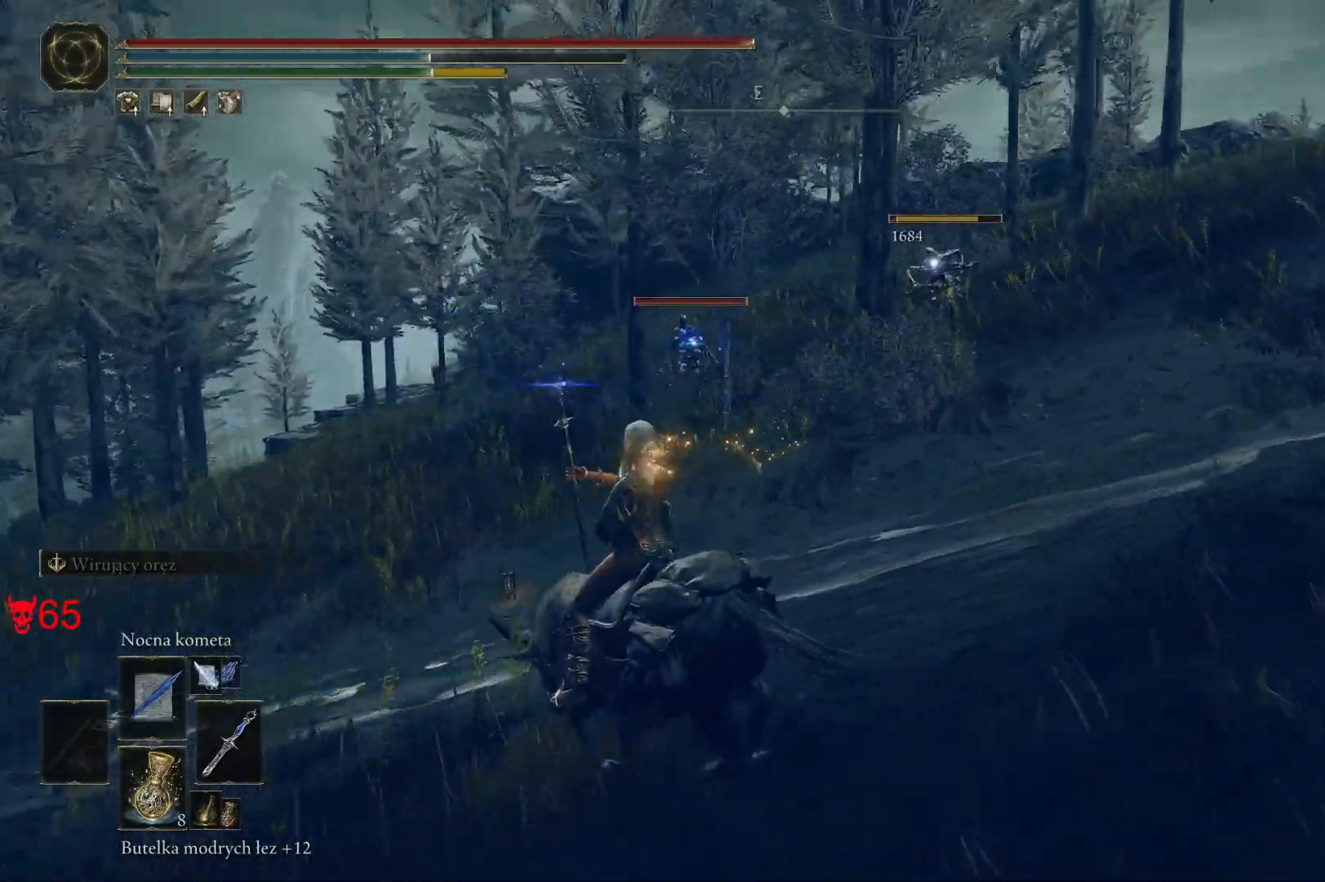
{"keys": ["a", "w"], "mouse": [], "events": [[367, "a", "down"]]}
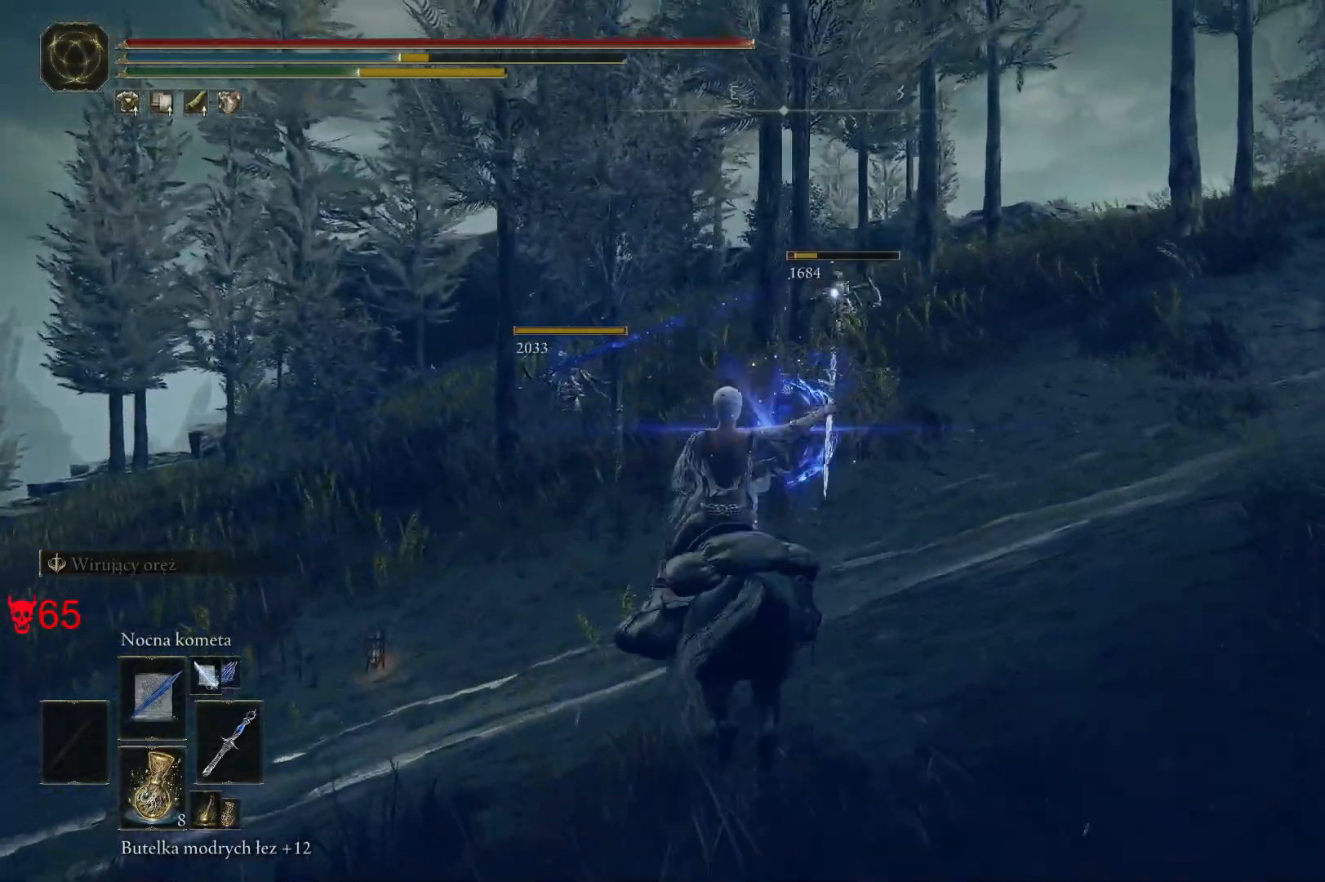
{"keys": ["a", "w"], "mouse": [], "events": []}
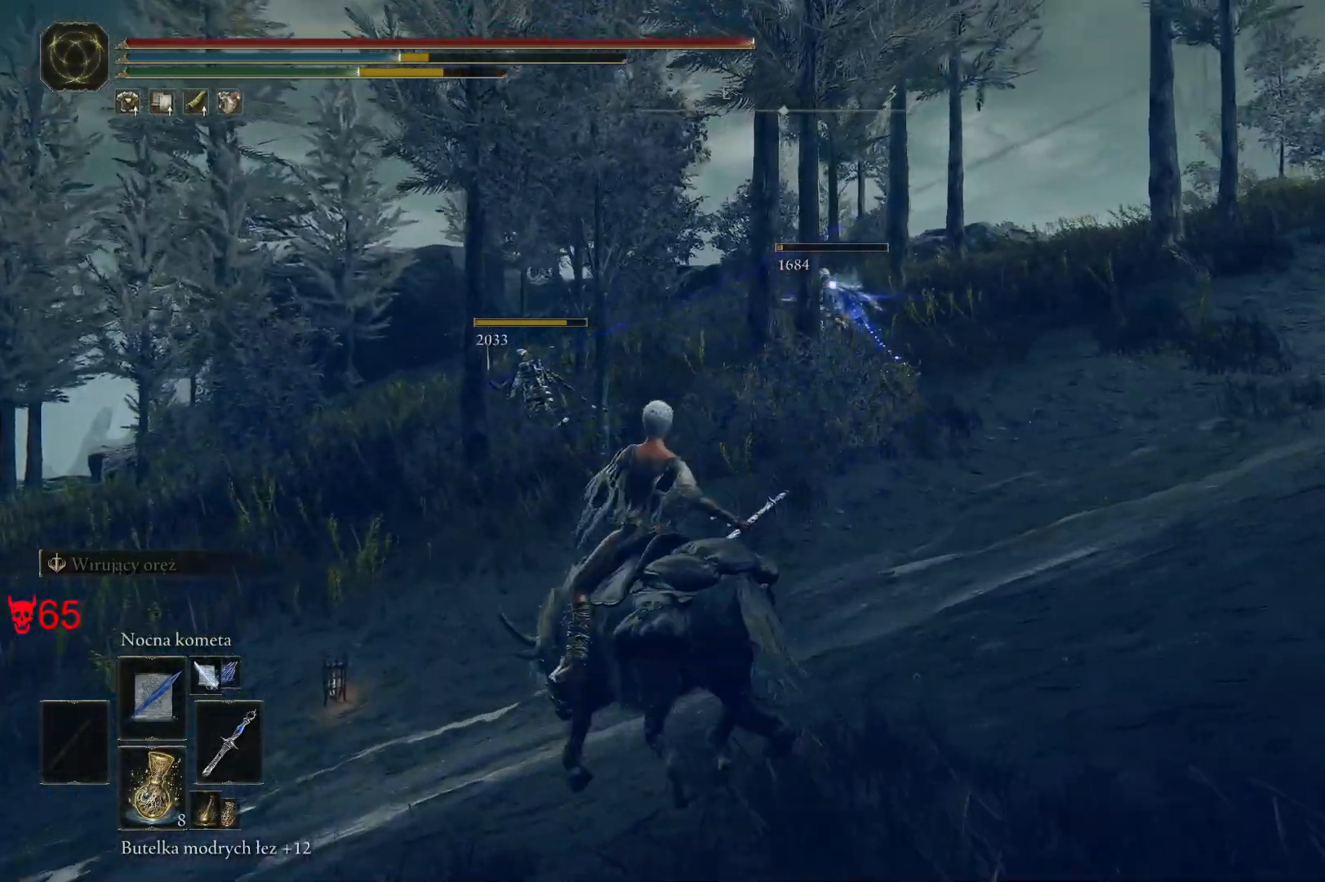
{"keys": ["a", "w"], "mouse": [], "events": [[83, "w", "up"], [500, "w", "down"]]}
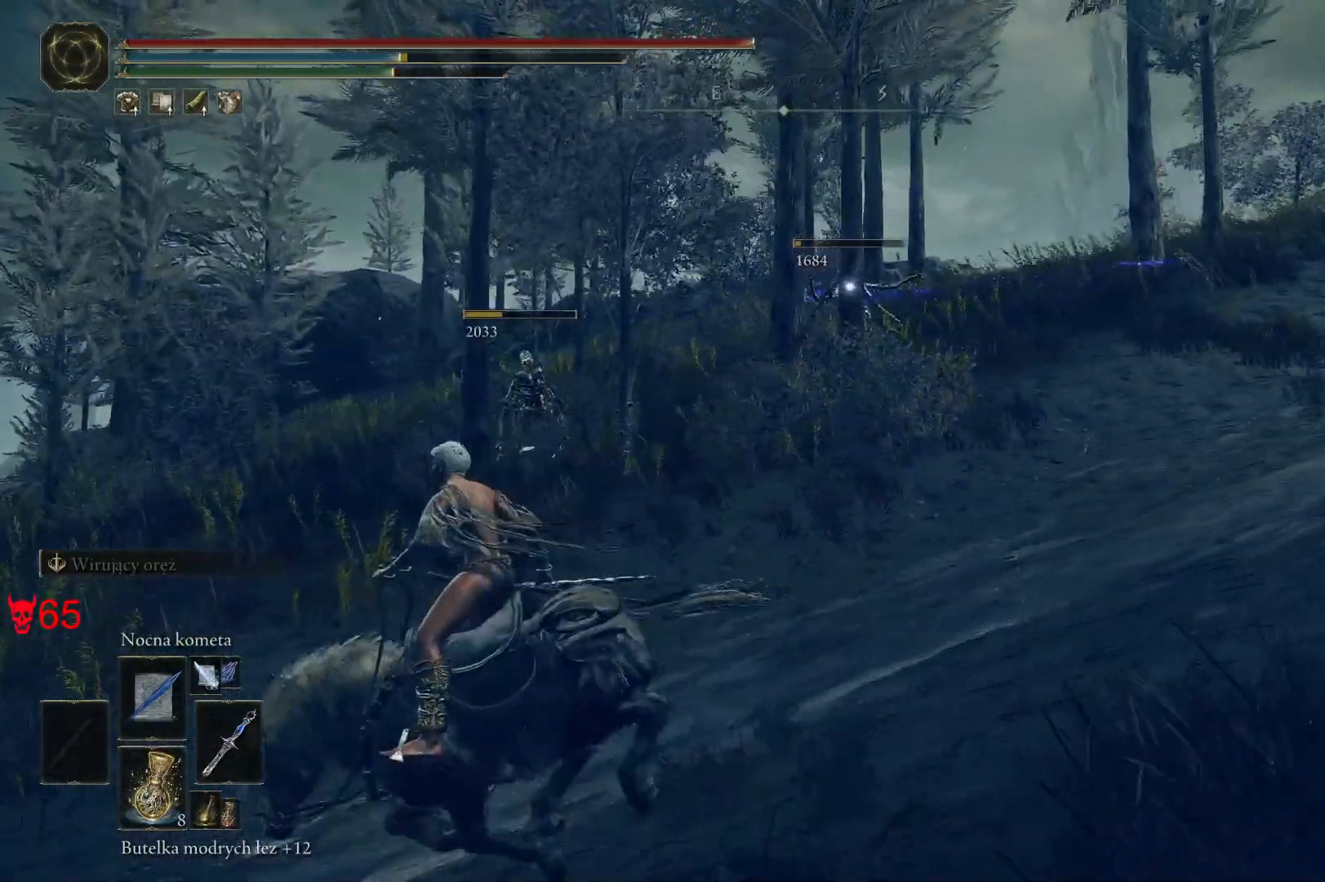
{"keys": ["w"], "mouse": [], "events": [[183, "a", "up"]]}
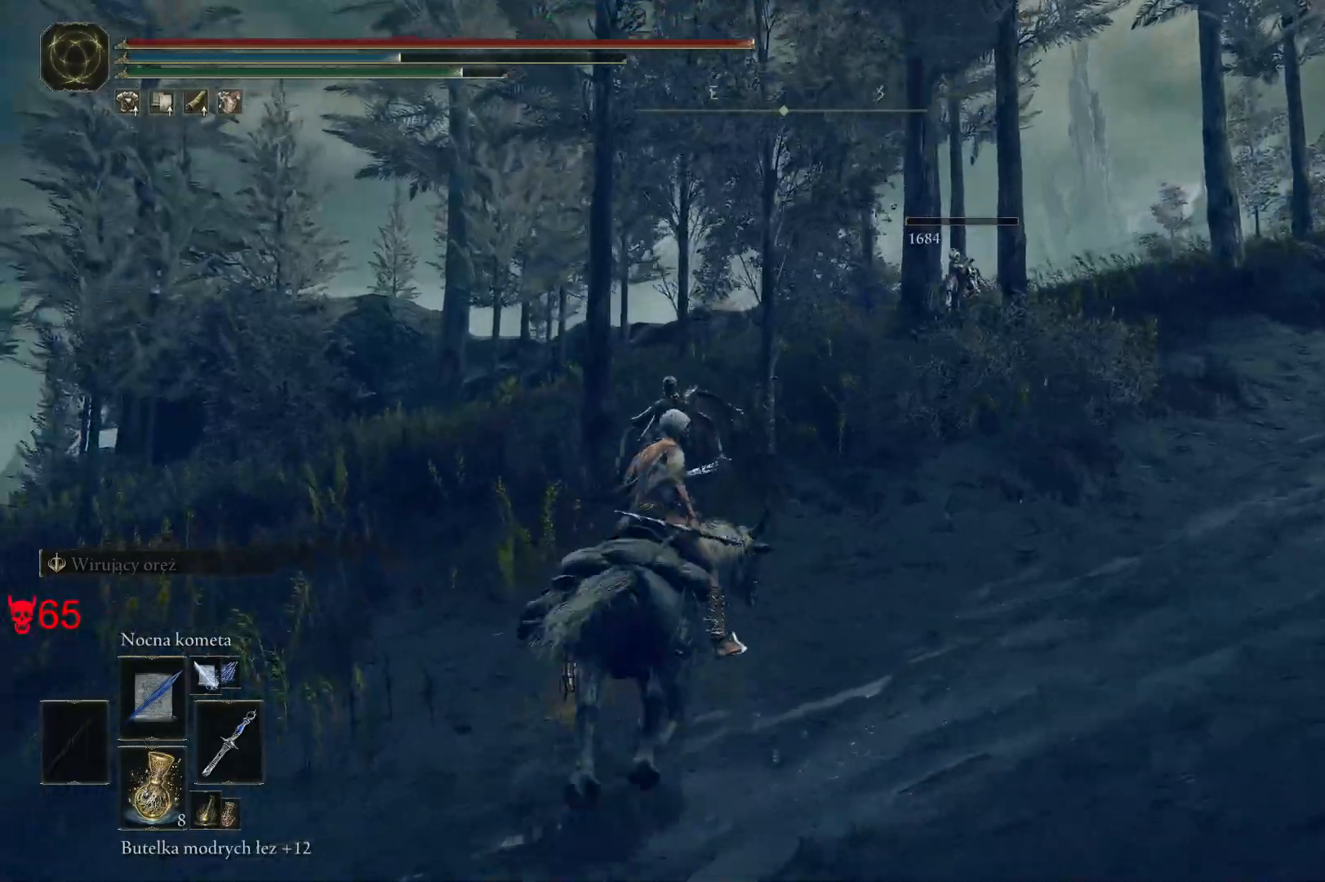
{"keys": ["w"], "mouse": [], "events": []}
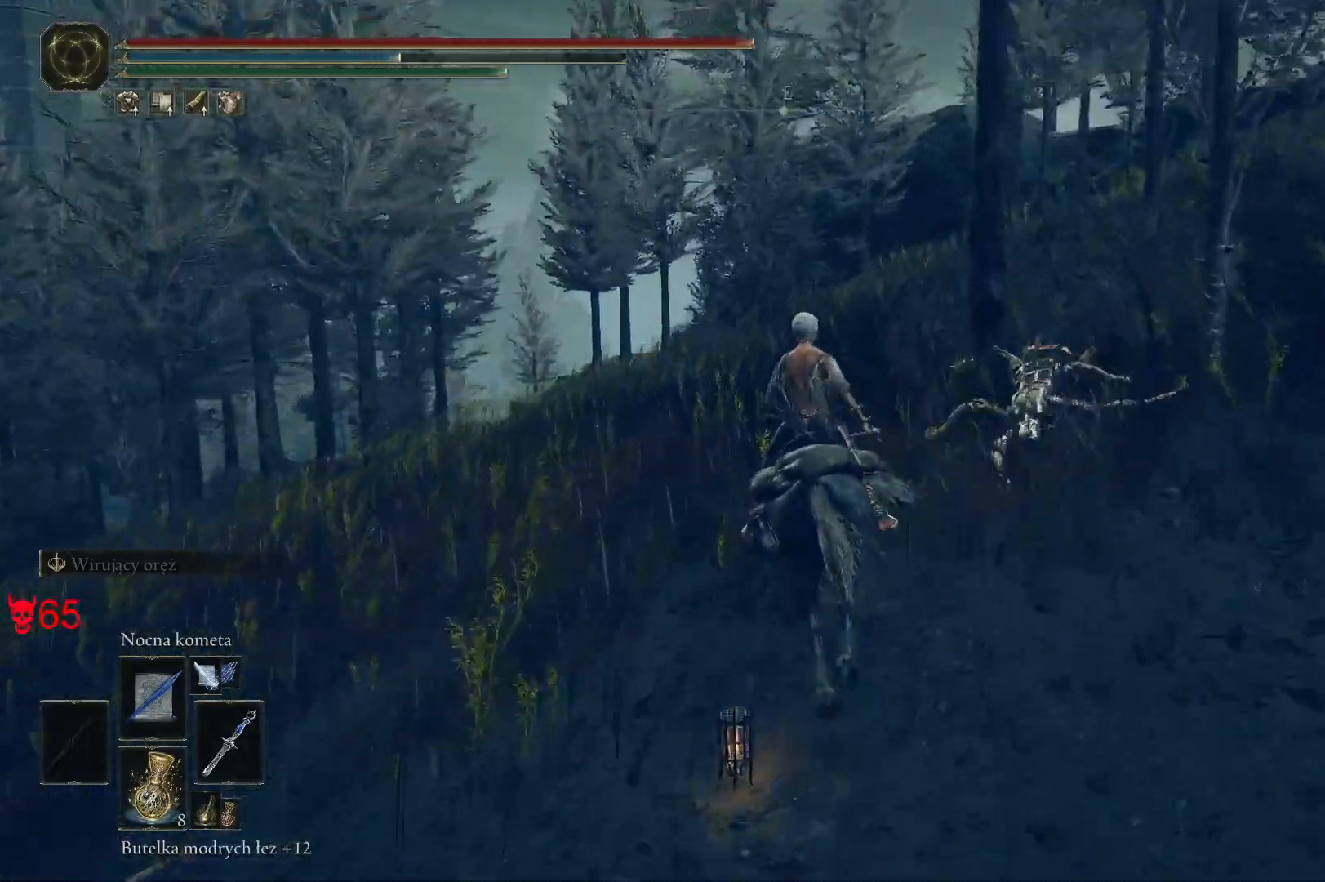
{"keys": ["space", "w"], "mouse": [], "events": [[383, "space", "down"]]}
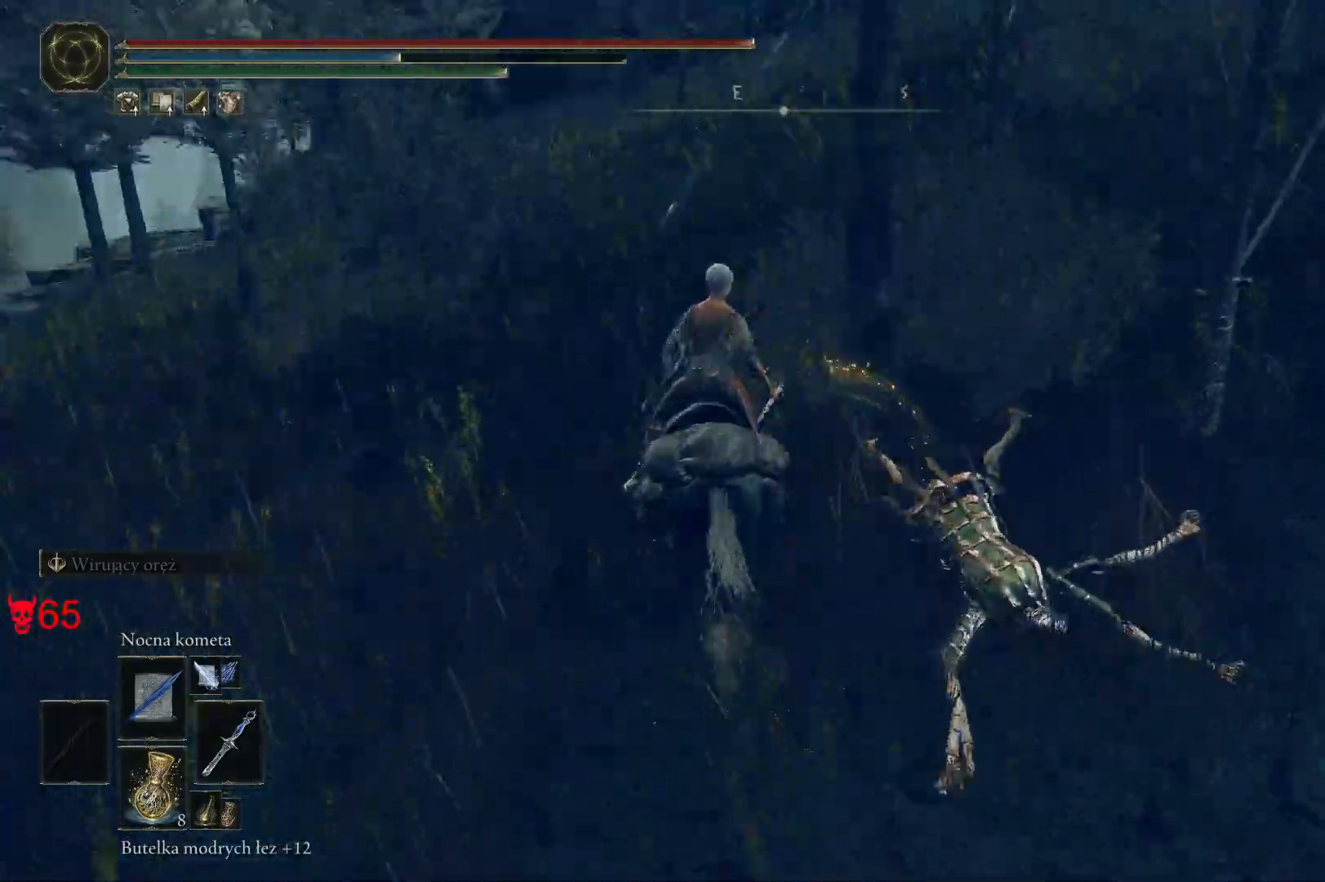
{"keys": ["w"], "mouse": [], "events": [[117, "space", "up"]]}
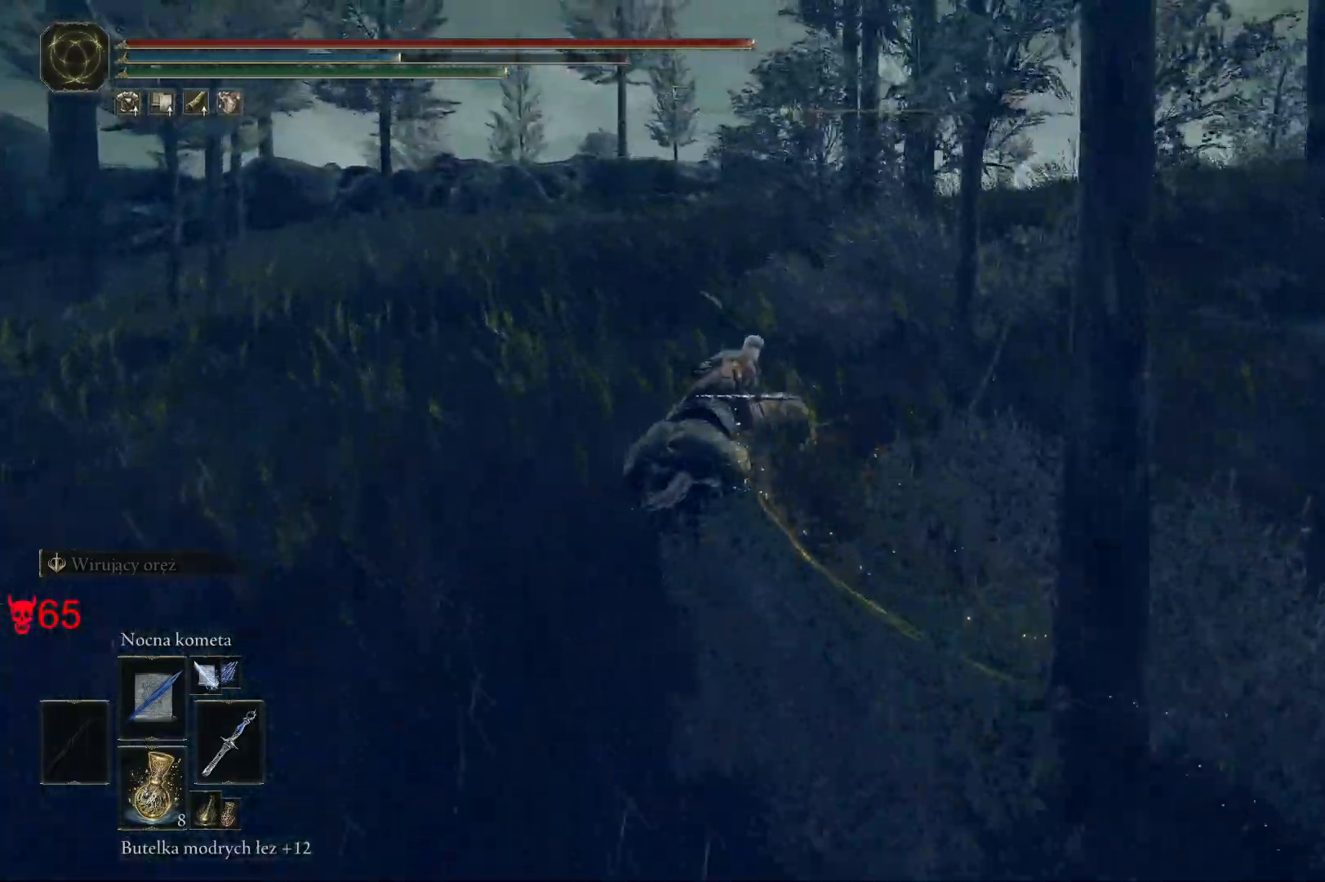
{"keys": ["w"], "mouse": [], "events": [[50, "a", "down"], [433, "a", "up"]]}
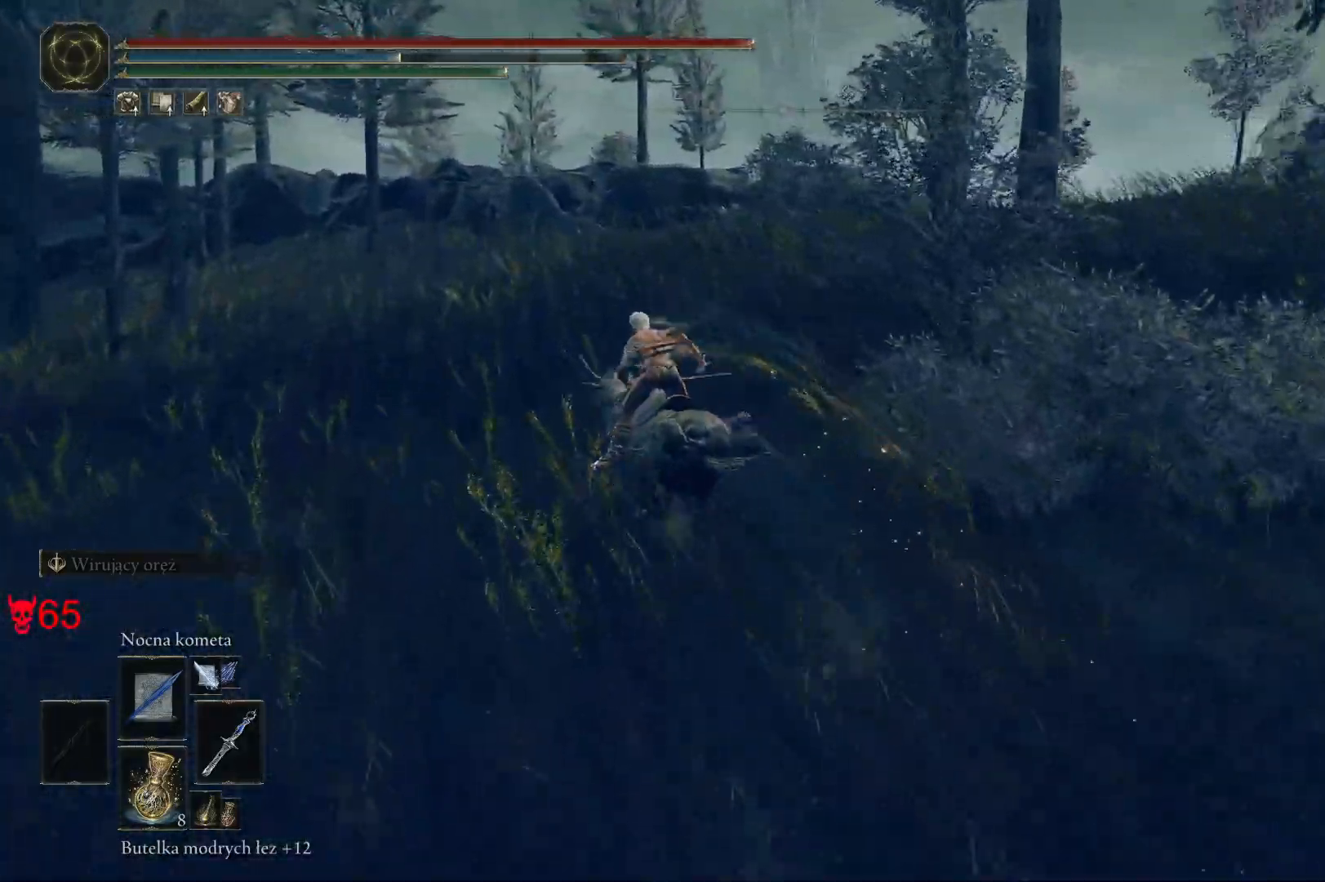
{"keys": ["a", "w"], "mouse": [], "events": [[250, "a", "down"]]}
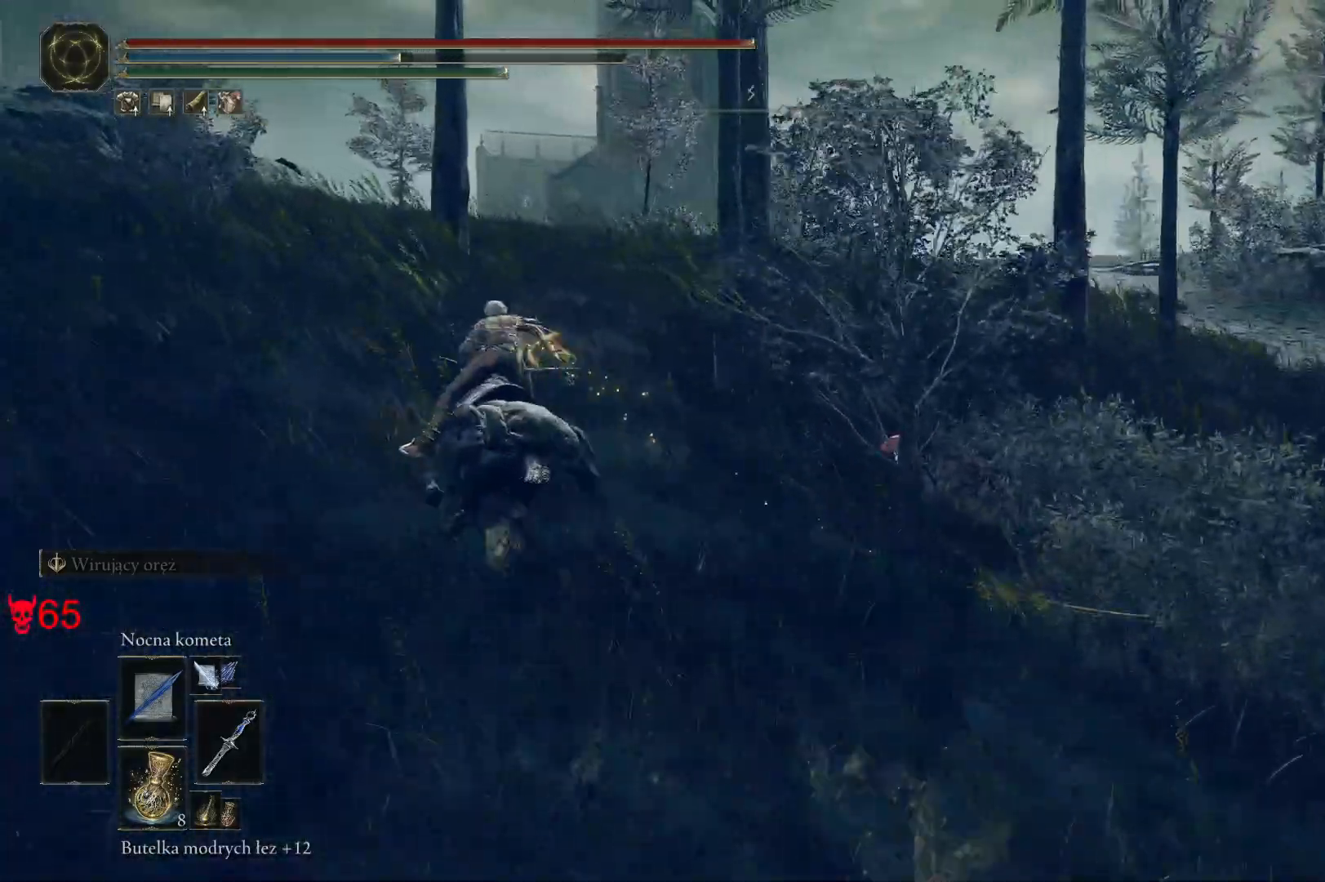
{"keys": ["w"], "mouse": [], "events": [[417, "a", "up"]]}
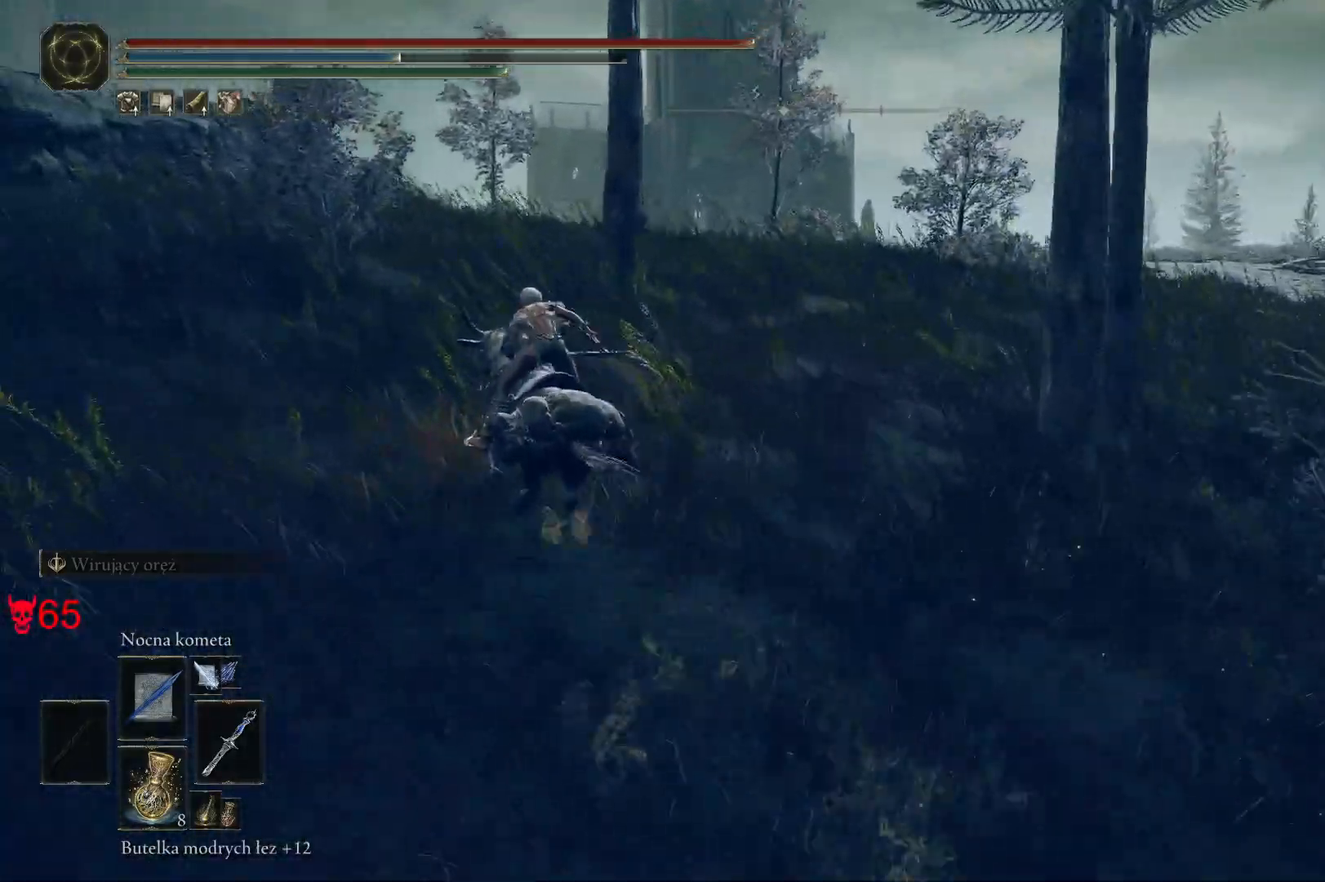
{"keys": ["a", "w"], "mouse": [], "events": [[350, "a", "down"]]}
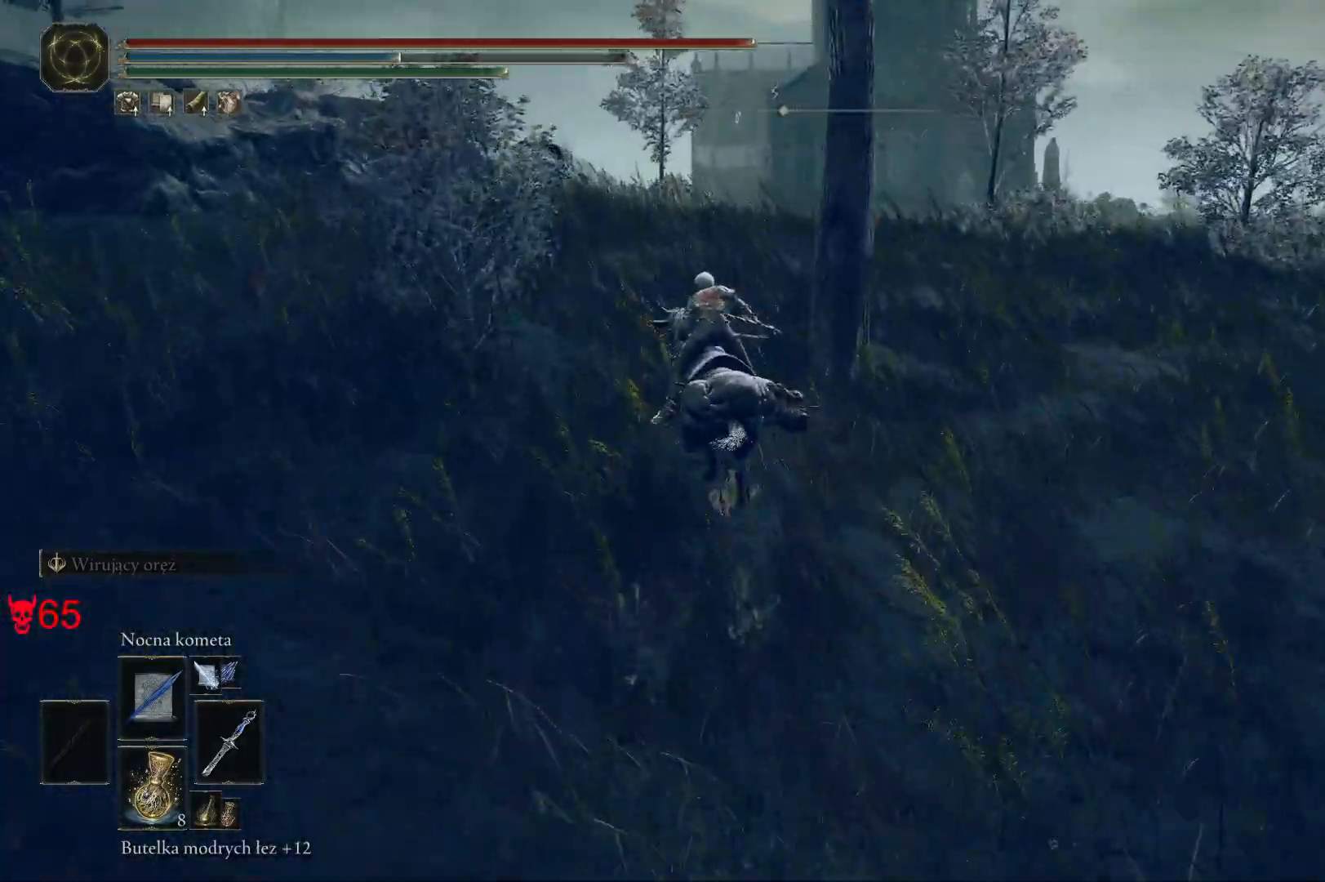
{"keys": ["w"], "mouse": [], "events": [[167, "a", "up"]]}
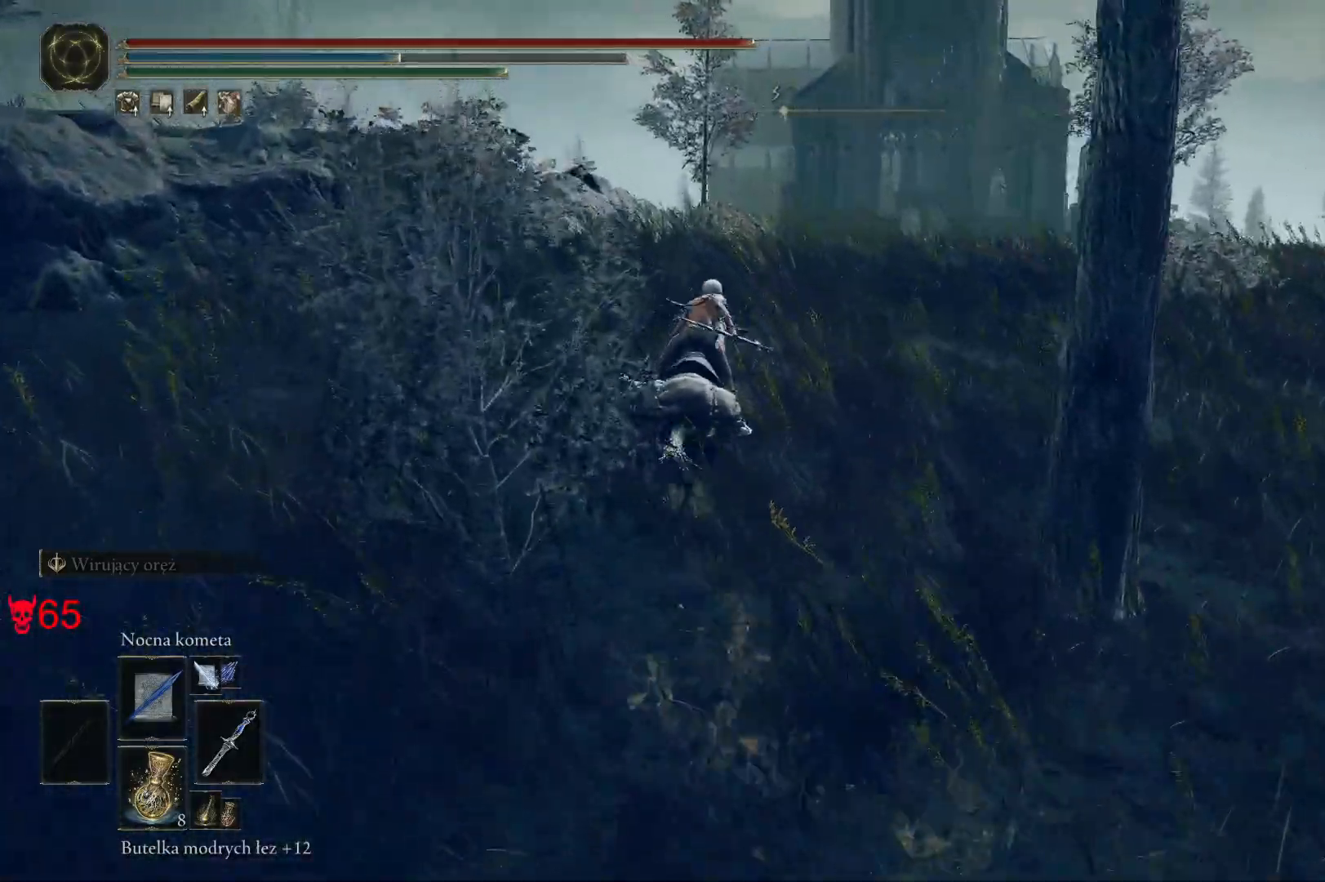
{"keys": [], "mouse": [], "events": [[400, "w", "up"]]}
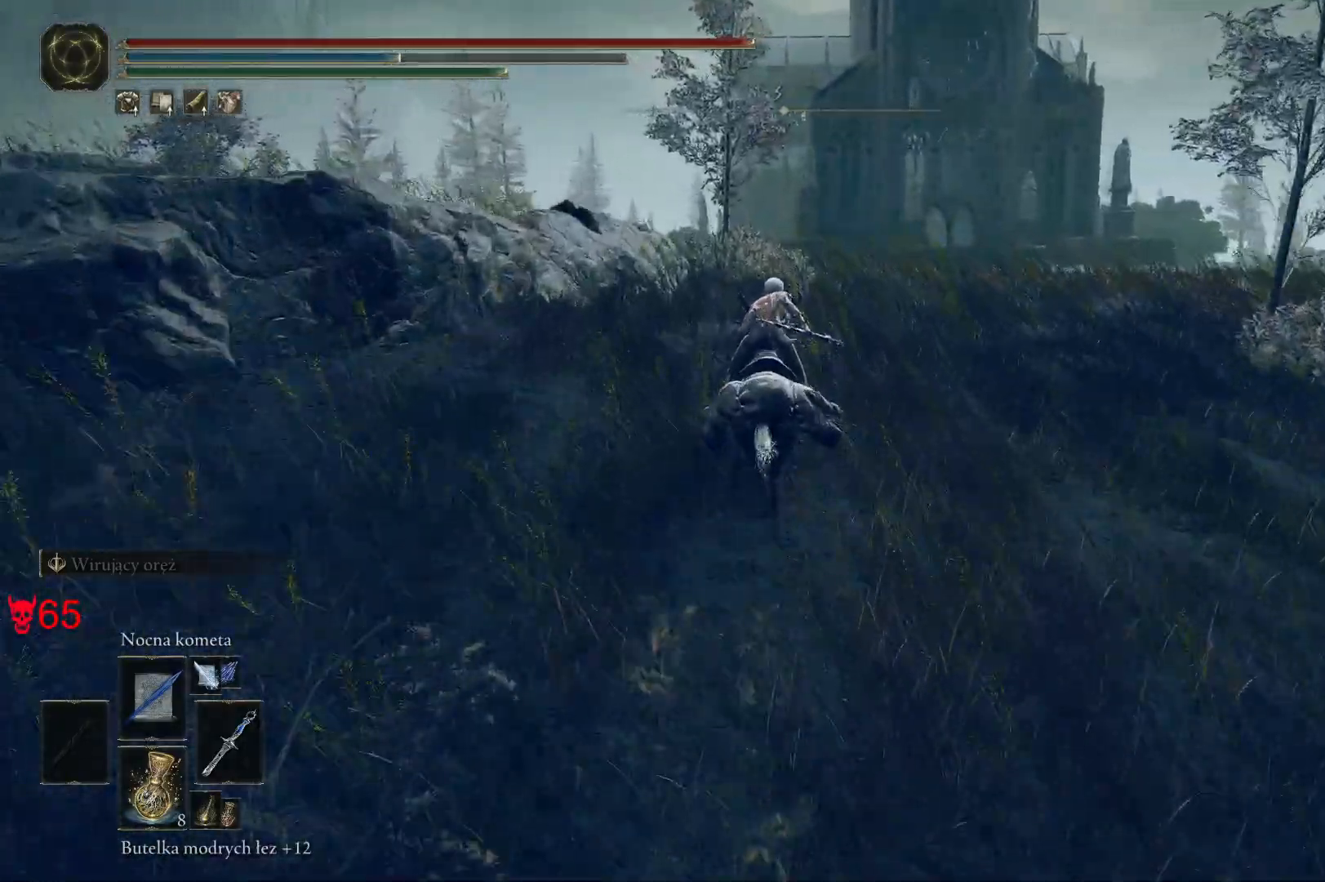
{"keys": ["w"], "mouse": [], "events": [[383, "w", "down"]]}
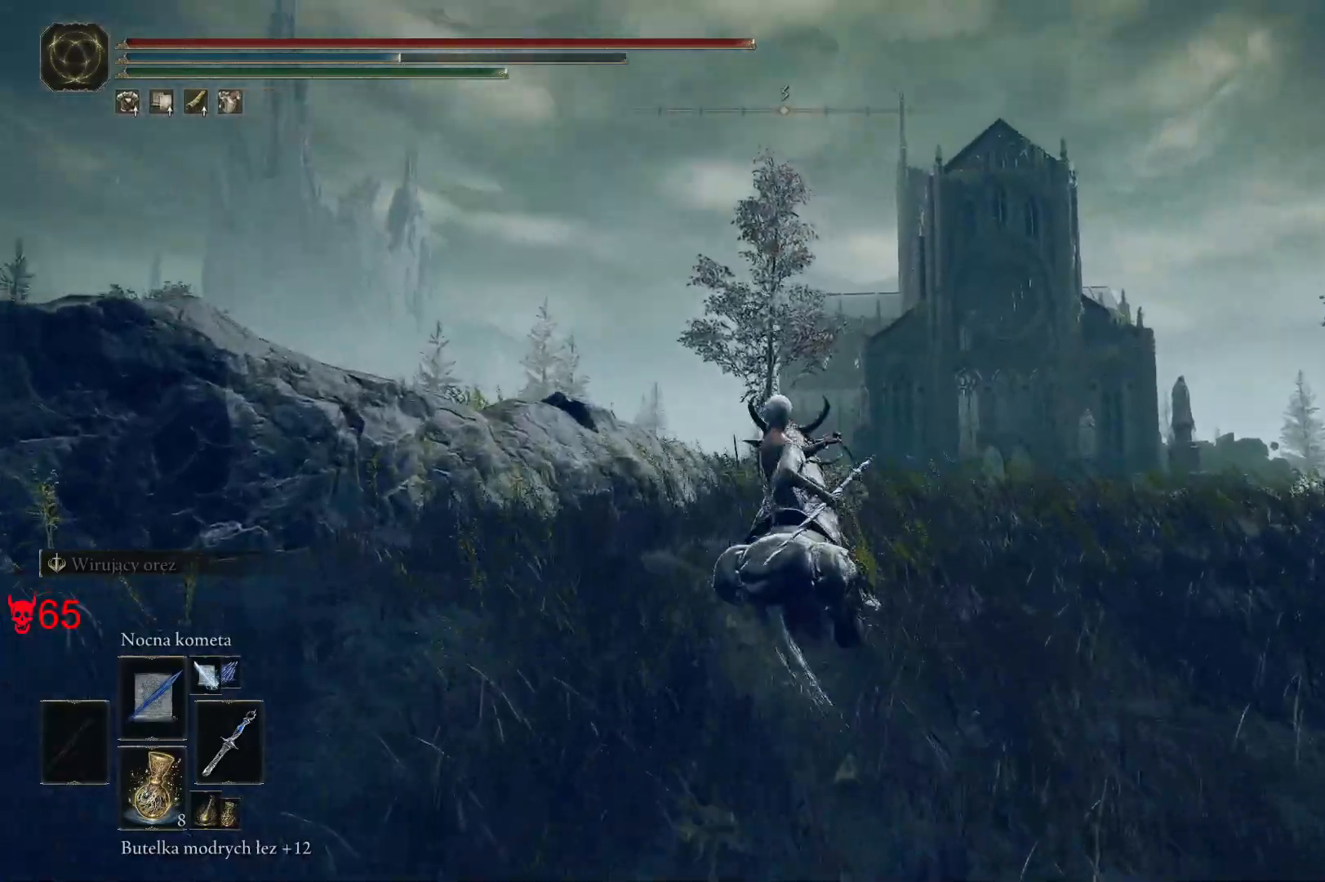
{"keys": ["w"], "mouse": [], "events": [[150, "a", "down"], [417, "a", "up"]]}
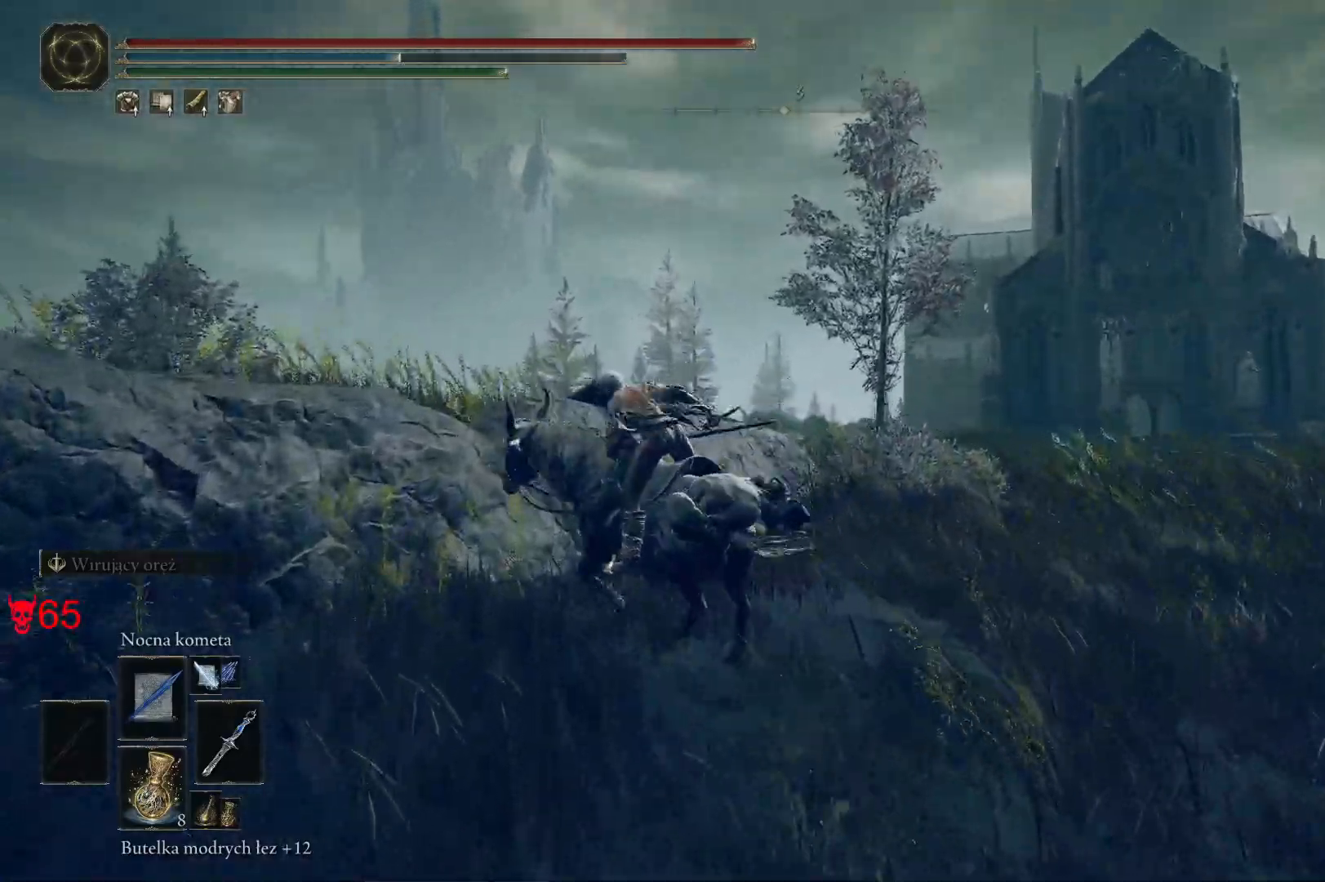
{"keys": ["w"], "mouse": [], "events": []}
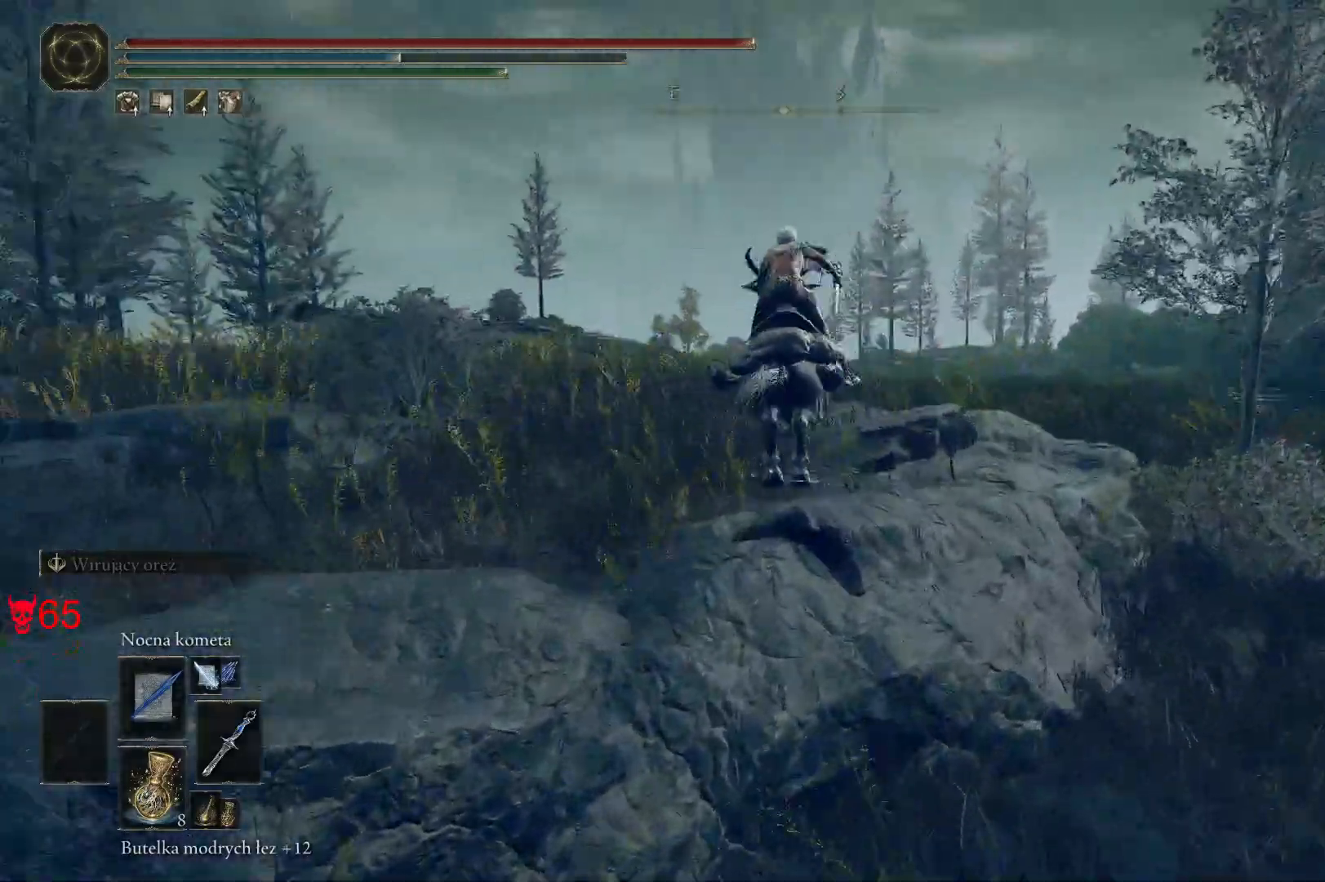
{"keys": ["w"], "mouse": [], "events": [[67, "a", "down"], [467, "a", "up"]]}
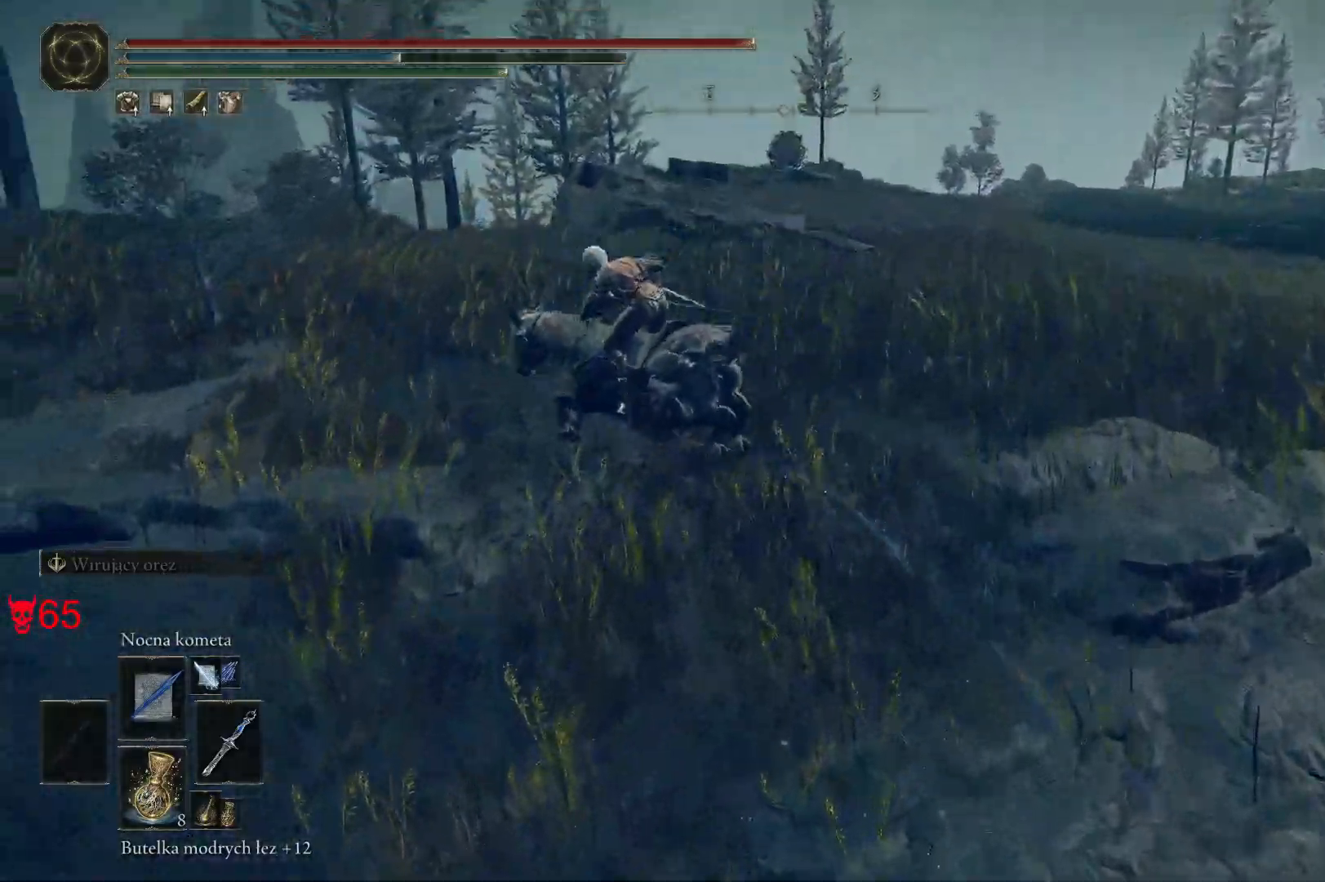
{"keys": ["space", "w"], "mouse": [], "events": [[417, "space", "down"]]}
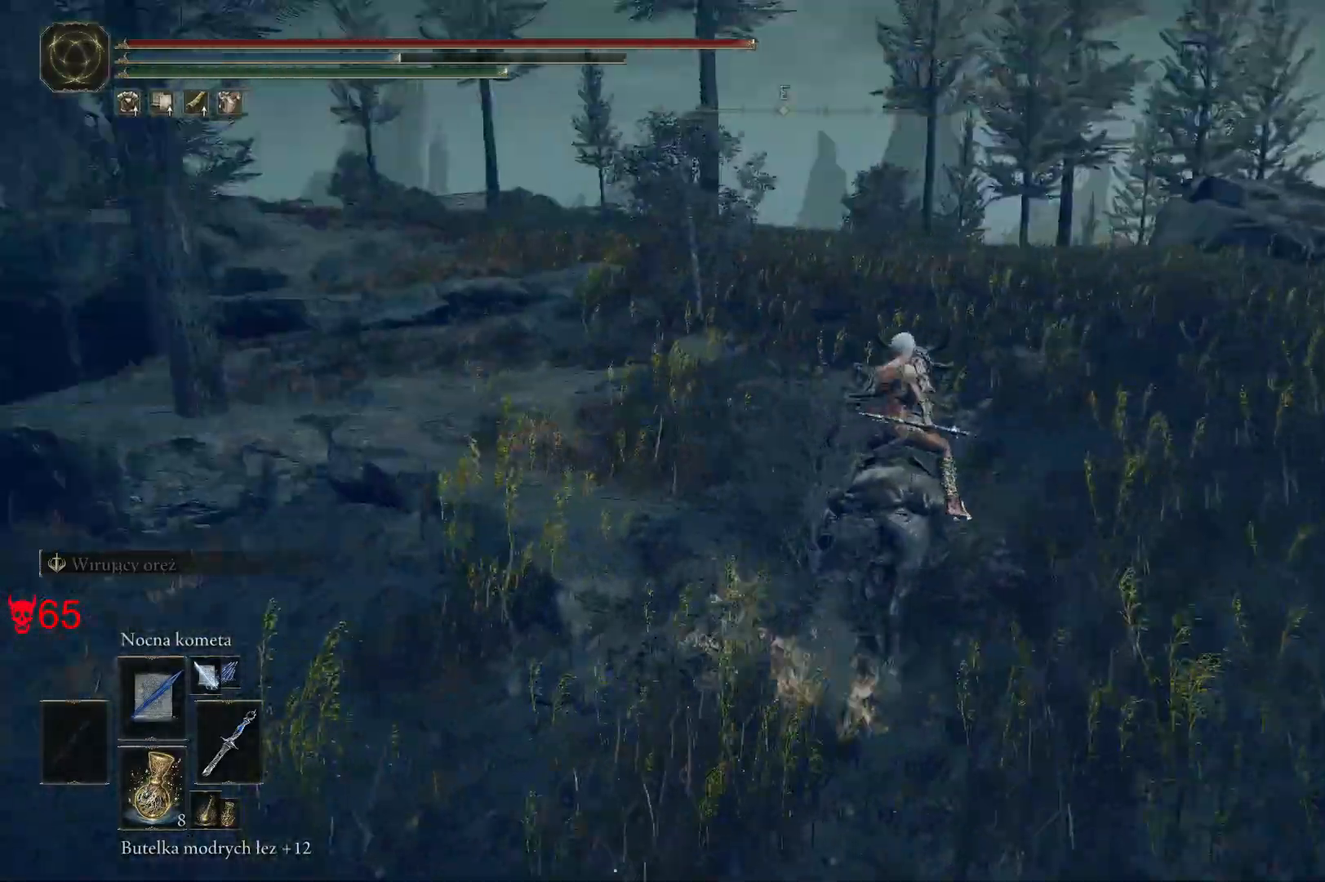
{"keys": ["d", "w"], "mouse": [], "events": [[100, "space", "up"], [333, "d", "down"]]}
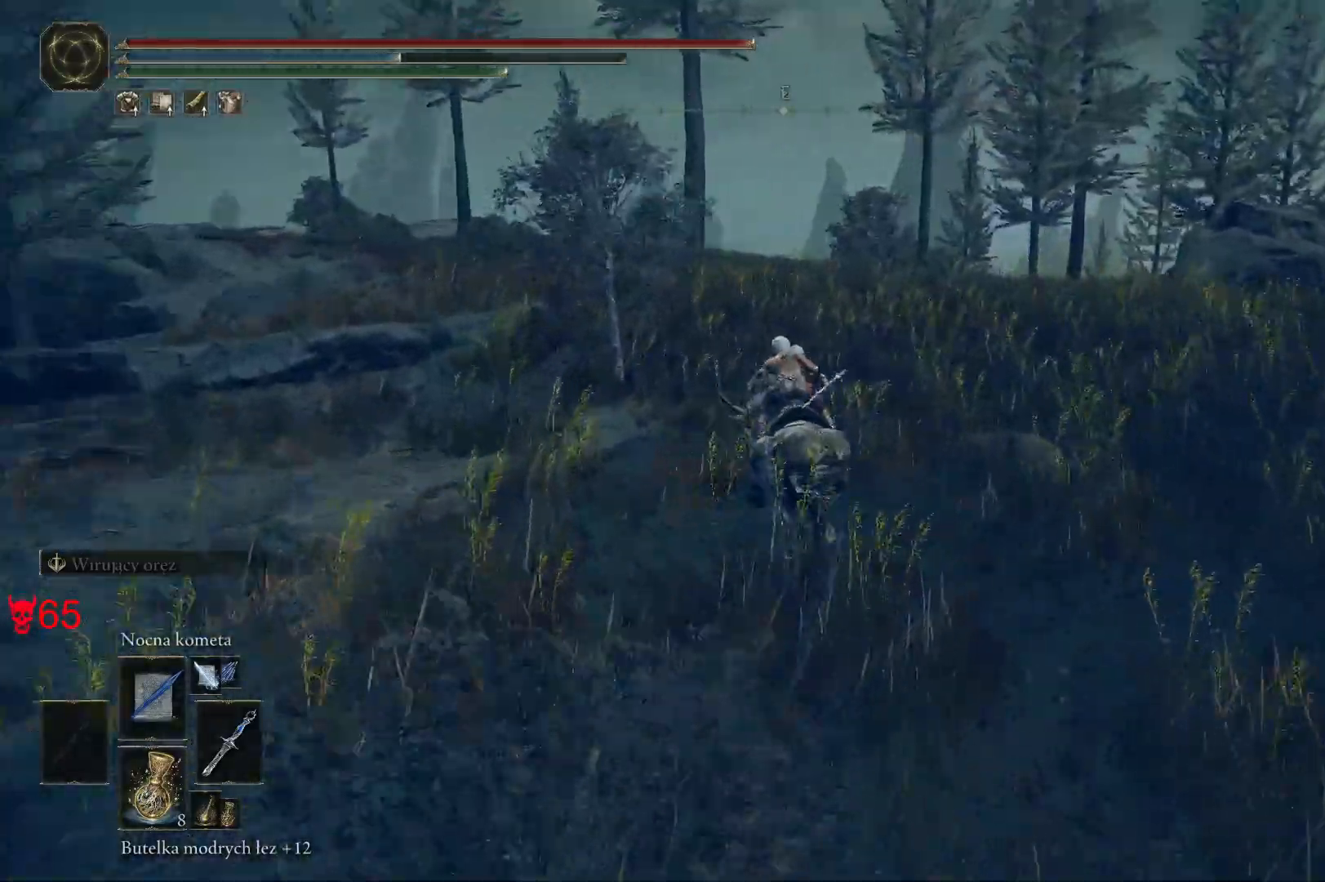
{"keys": ["w"], "mouse": [], "events": [[67, "d", "up"]]}
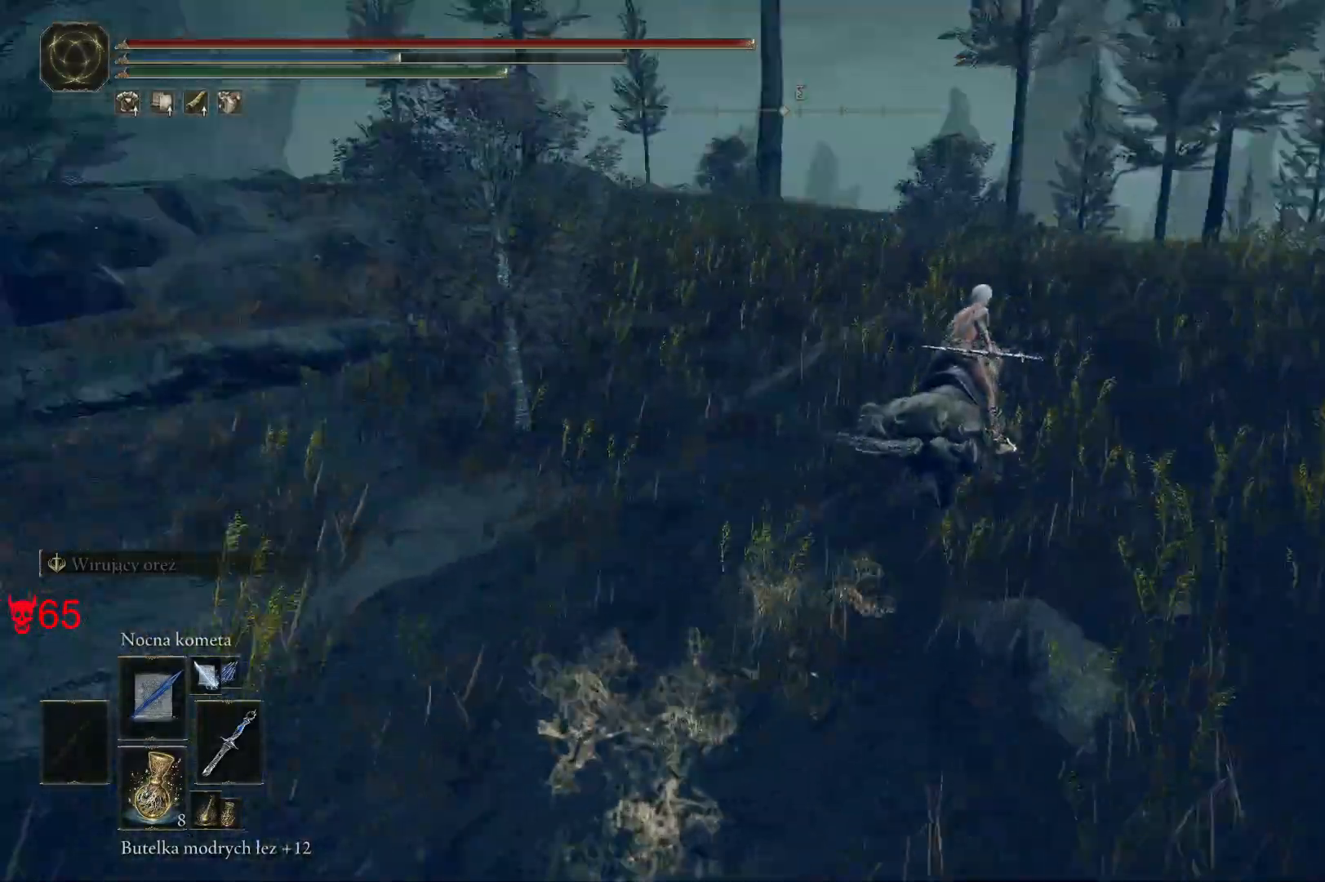
{"keys": ["w"], "mouse": [], "events": []}
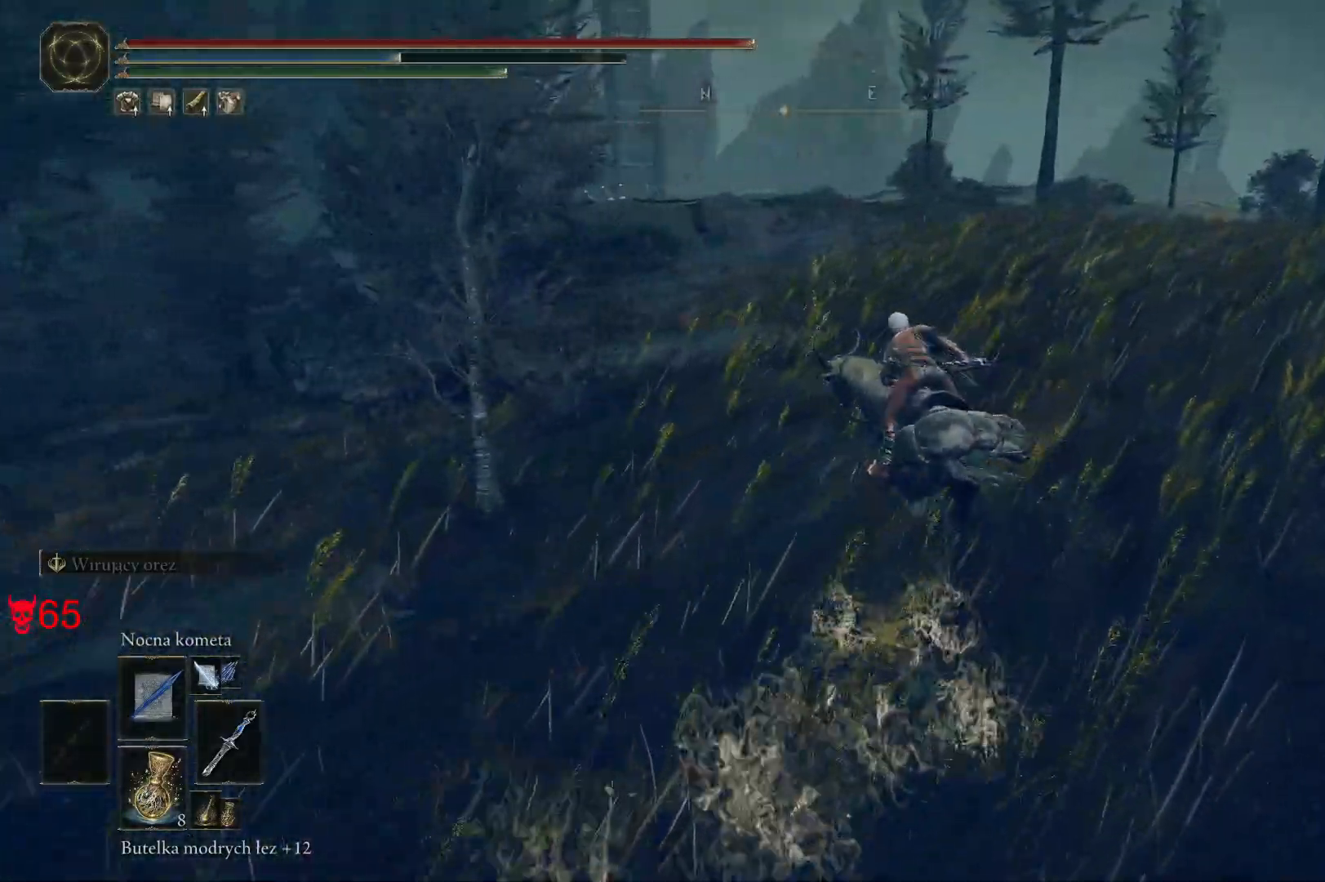
{"keys": ["w"], "mouse": [], "events": []}